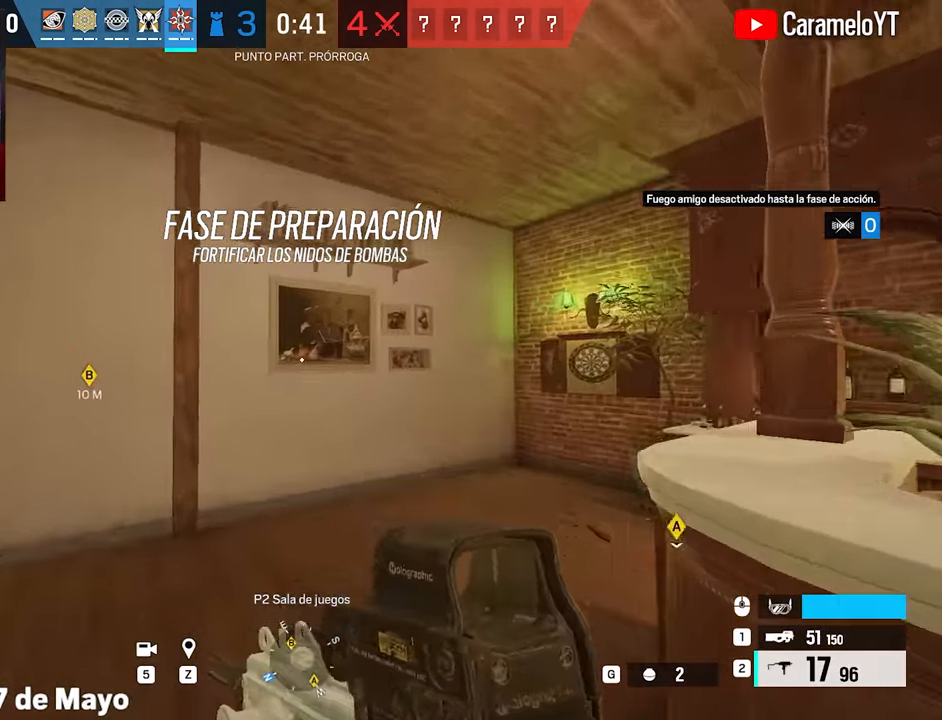
Gameplay with keyboard and mouse; each line is a JSON object with the keys and mouse buttons held at the frame after it. "events" lists presses ("down") and releases ("up") of "1", "2", "3", "4", "5", "a", "alt", "c", "caps_lock", "ctrl", "d", "e", "f", "g", "q", "r", "s", "shift", "space", "t", "tab", "v", "w", "x", "z", "mouse_left", "mouse_wheel" and "mouse_right" between this image and that frame as [ms after this image, input, new state], when the widget could be followed in between. "mouse_left", "mouse_wheel", "mouse_right" = the "left", "wheel", "right" buttons of the "mouse" list. No other keys are recorded. "wheel" means that the mouse wheel is clicked or scrolled. Not read: mouse_move.
{"keys": ["d", "shift", "w"], "mouse": [], "events": [[83, "d", "down"]]}
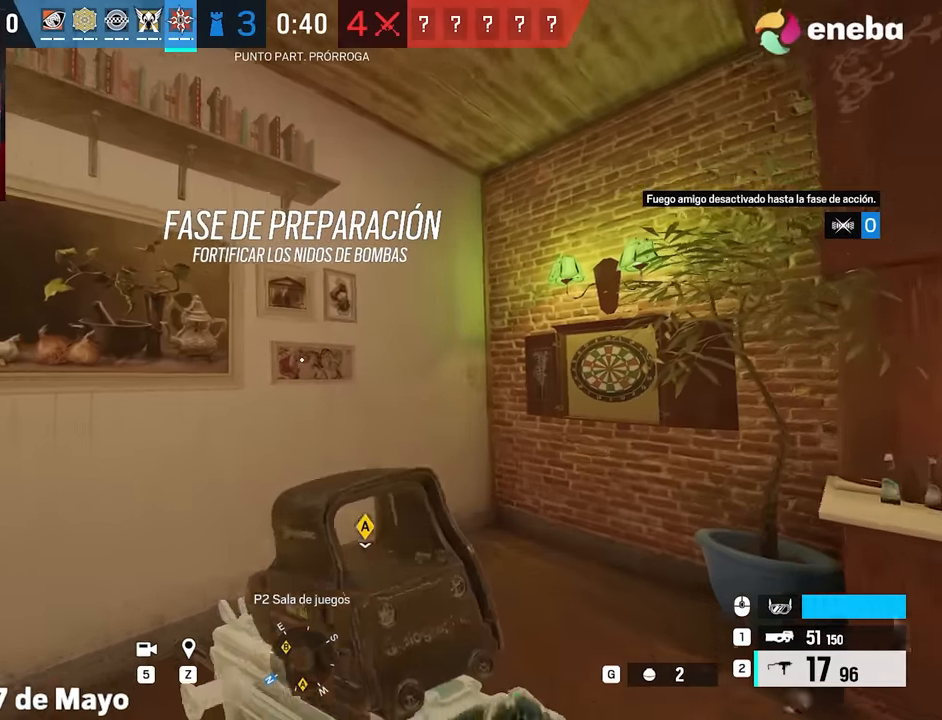
{"keys": ["shift", "w"], "mouse": [], "events": [[417, "d", "up"]]}
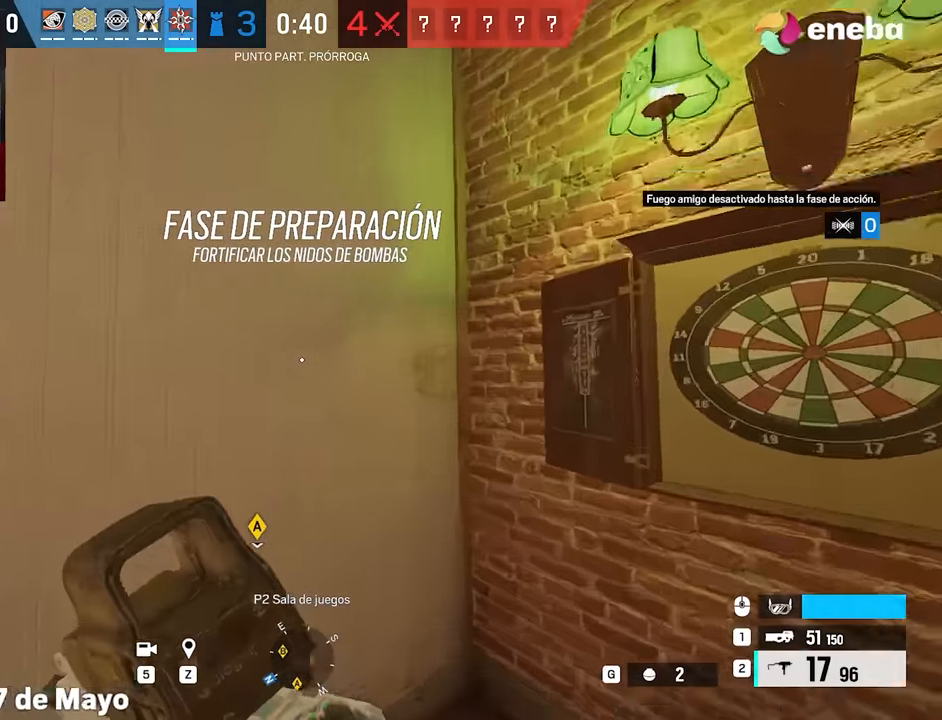
{"keys": ["d", "shift", "w"], "mouse": [], "events": [[17, "shift", "up"], [67, "d", "down"], [150, "shift", "down"], [200, "d", "up"], [300, "d", "down"]]}
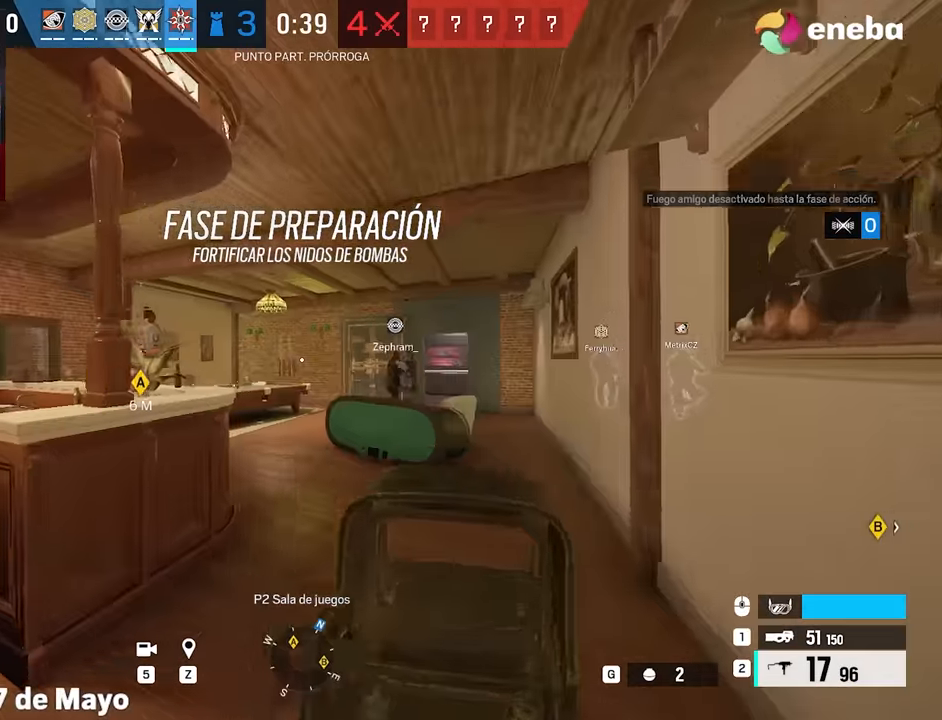
{"keys": ["shift", "w"], "mouse": [], "events": [[217, "d", "up"]]}
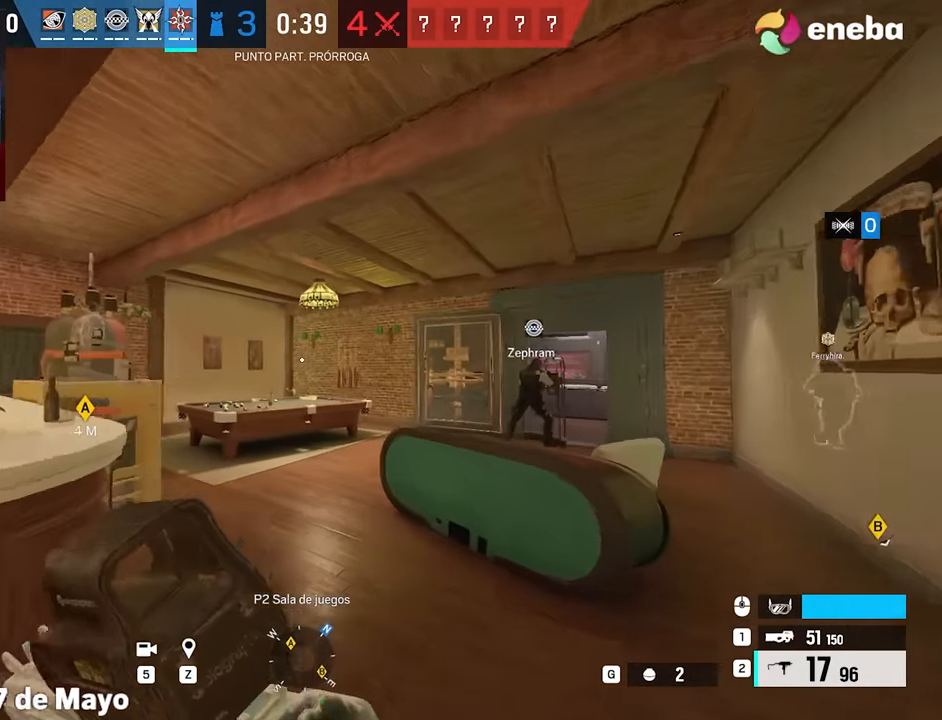
{"keys": ["a", "shift", "w"], "mouse": [], "events": [[233, "a", "down"]]}
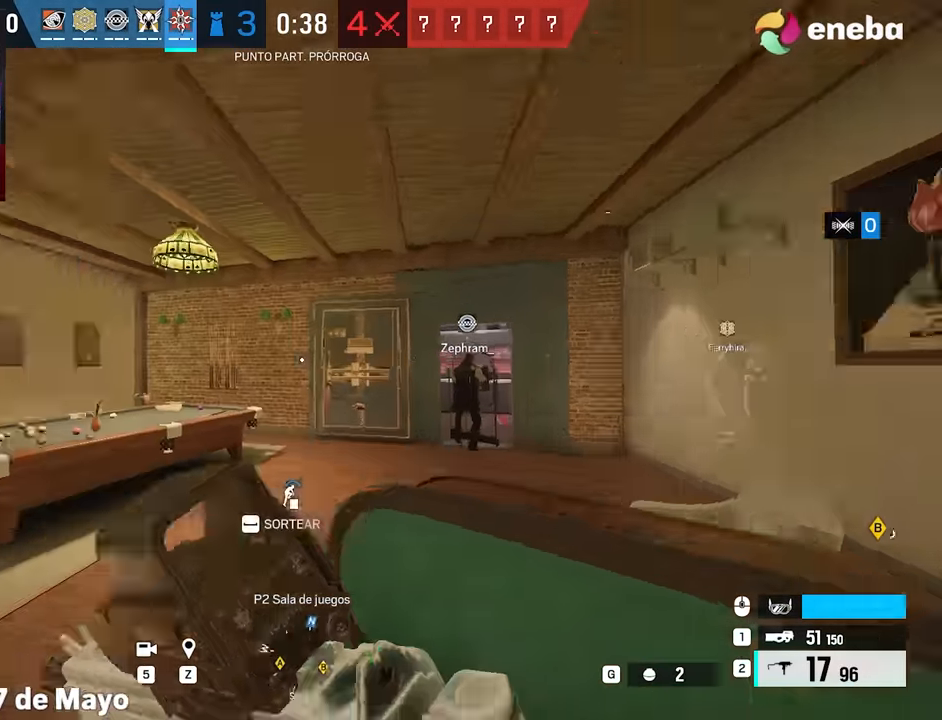
{"keys": ["a"], "mouse": [], "events": [[67, "a", "up"], [250, "a", "down"], [300, "shift", "up"], [300, "w", "up"]]}
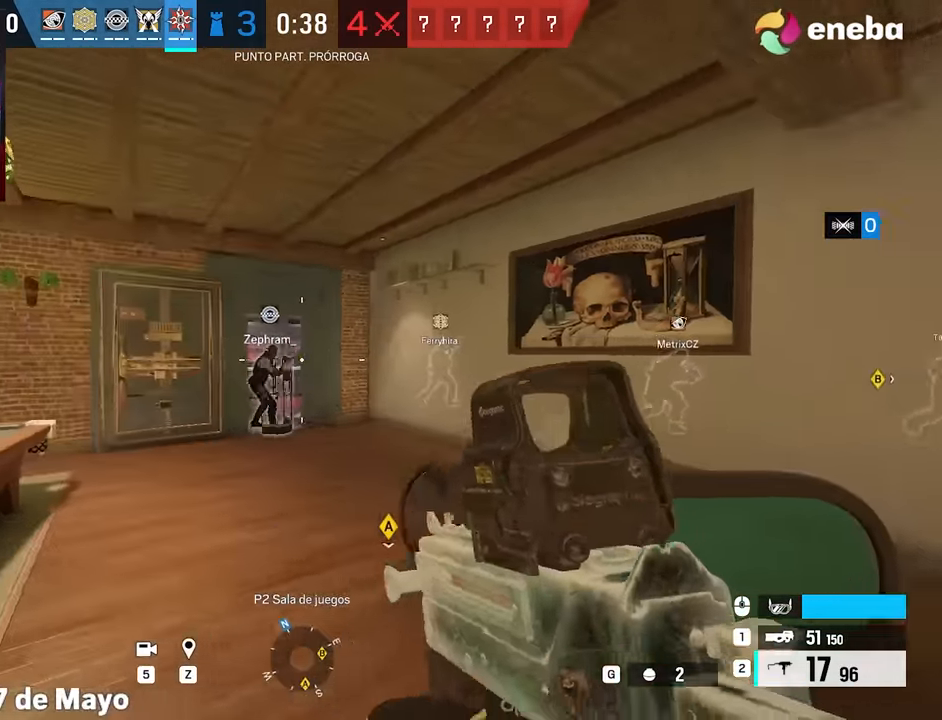
{"keys": ["shift", "w"], "mouse": [], "events": [[133, "w", "down"], [167, "shift", "down"], [317, "a", "up"]]}
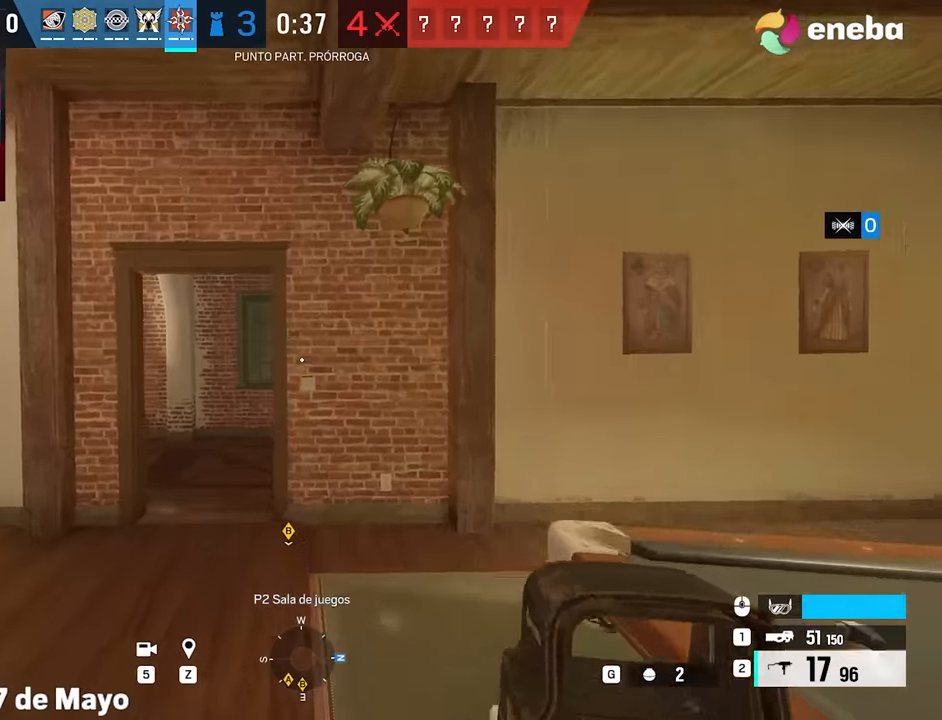
{"keys": ["w"], "mouse": [], "events": [[50, "mouse_wheel", "down"], [134, "mouse_wheel", "up"], [417, "shift", "up"]]}
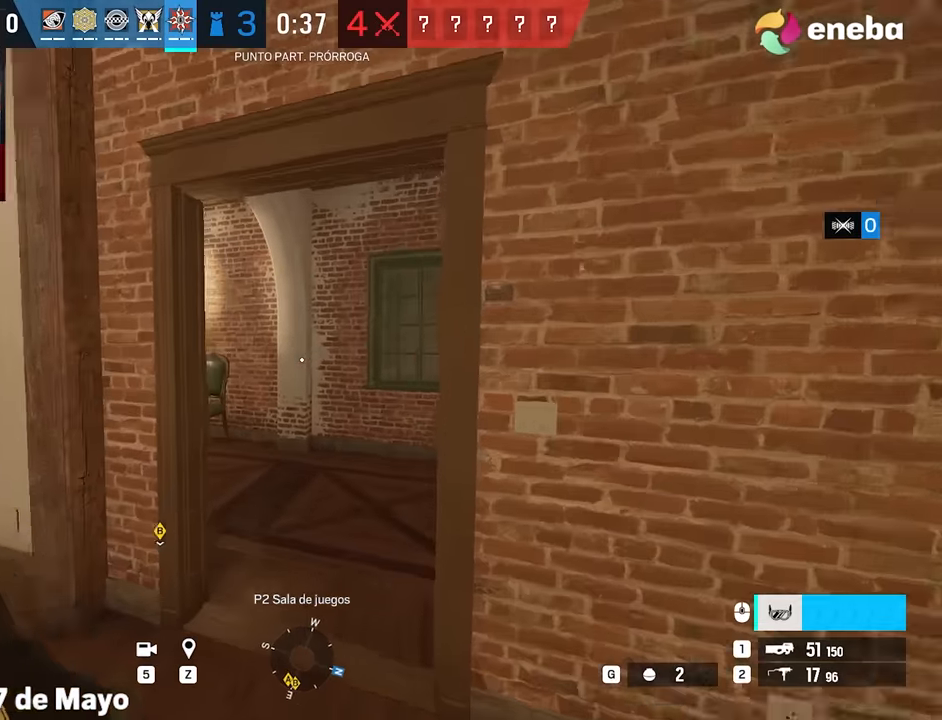
{"keys": ["d", "shift", "w"], "mouse": [], "events": [[100, "d", "down"], [300, "a", "down"], [300, "d", "up"], [350, "shift", "down"], [484, "a", "up"], [484, "d", "down"]]}
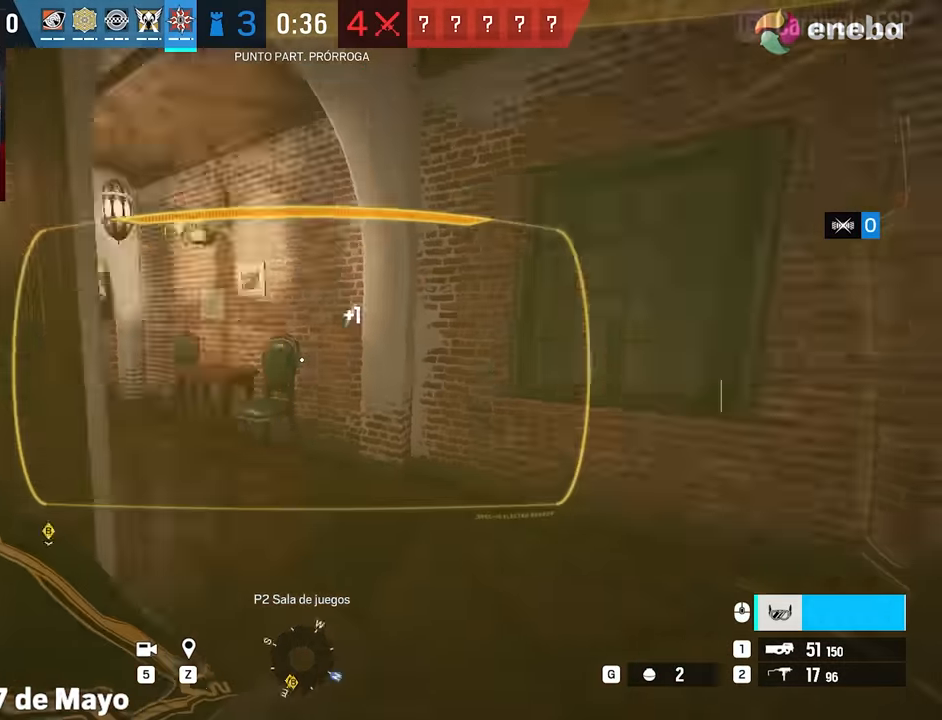
{"keys": ["d", "shift", "w"], "mouse": ["wheel"], "events": [[450, "mouse_wheel", "down"]]}
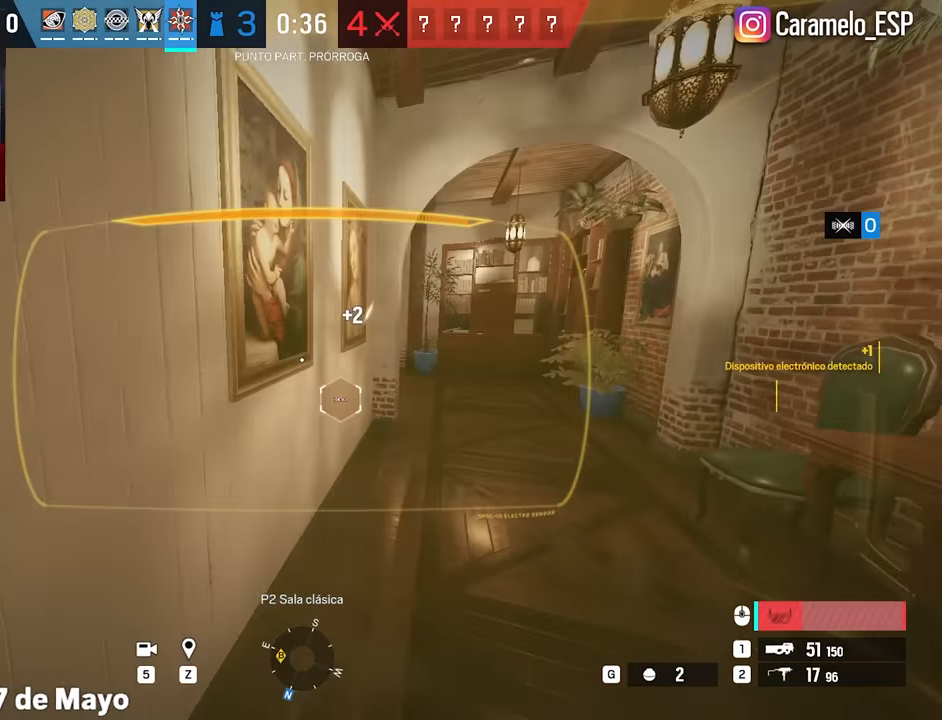
{"keys": ["d", "shift", "w"], "mouse": [], "events": [[50, "mouse_wheel", "up"]]}
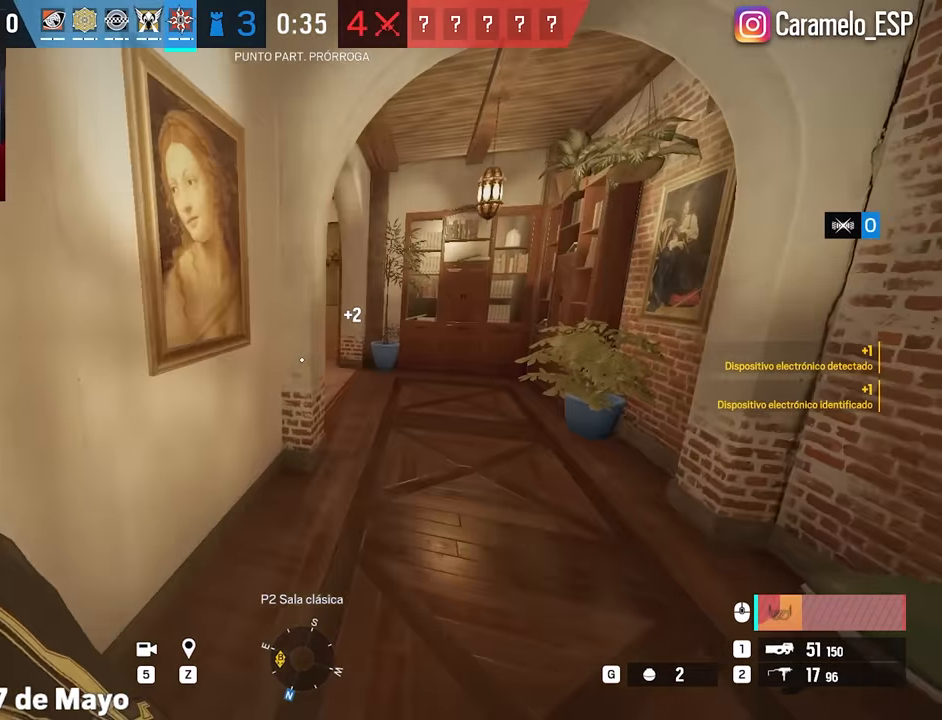
{"keys": ["d", "shift", "w"], "mouse": [], "events": []}
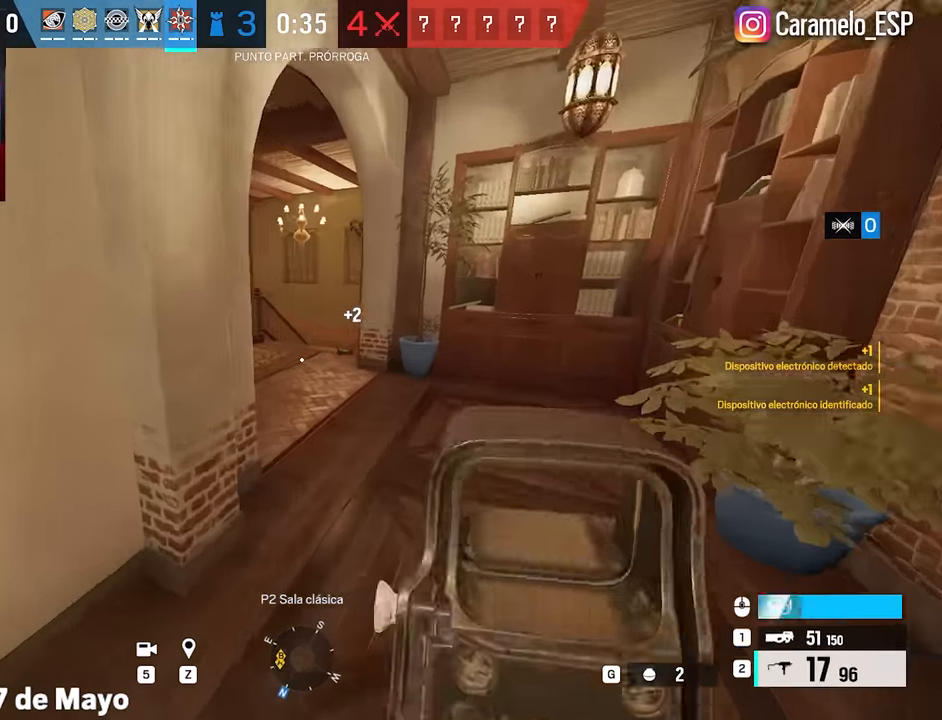
{"keys": ["w"], "mouse": ["right"], "events": [[34, "d", "up"], [134, "d", "down"], [217, "d", "up"], [267, "mouse_right", "down"], [267, "shift", "up"]]}
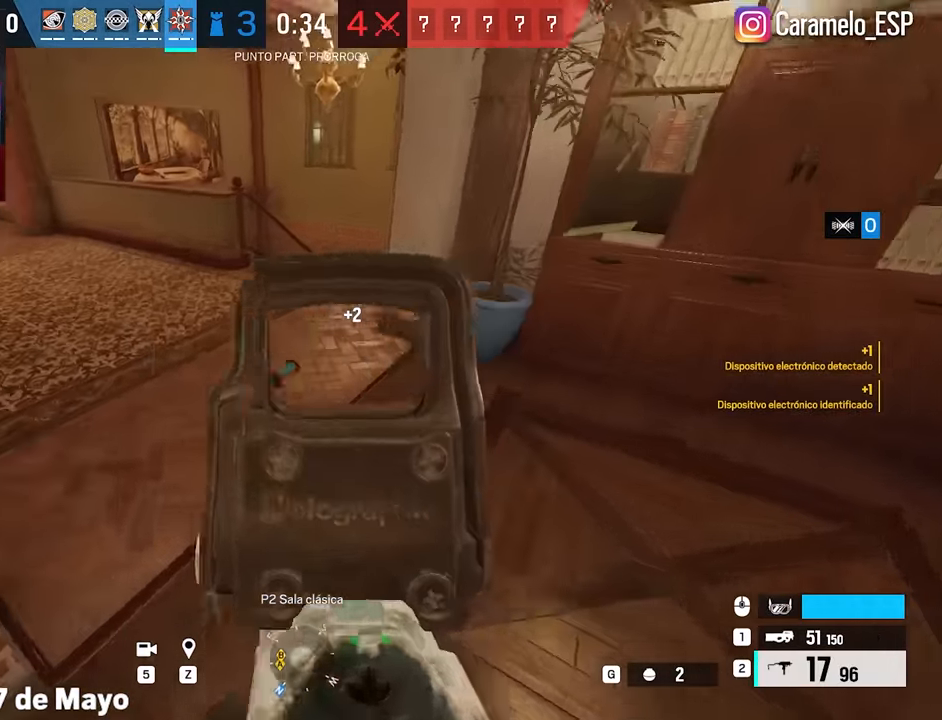
{"keys": ["shift", "w"], "mouse": [], "events": [[50, "mouse_left", "down"], [234, "mouse_left", "up"], [234, "mouse_right", "up"], [367, "shift", "down"]]}
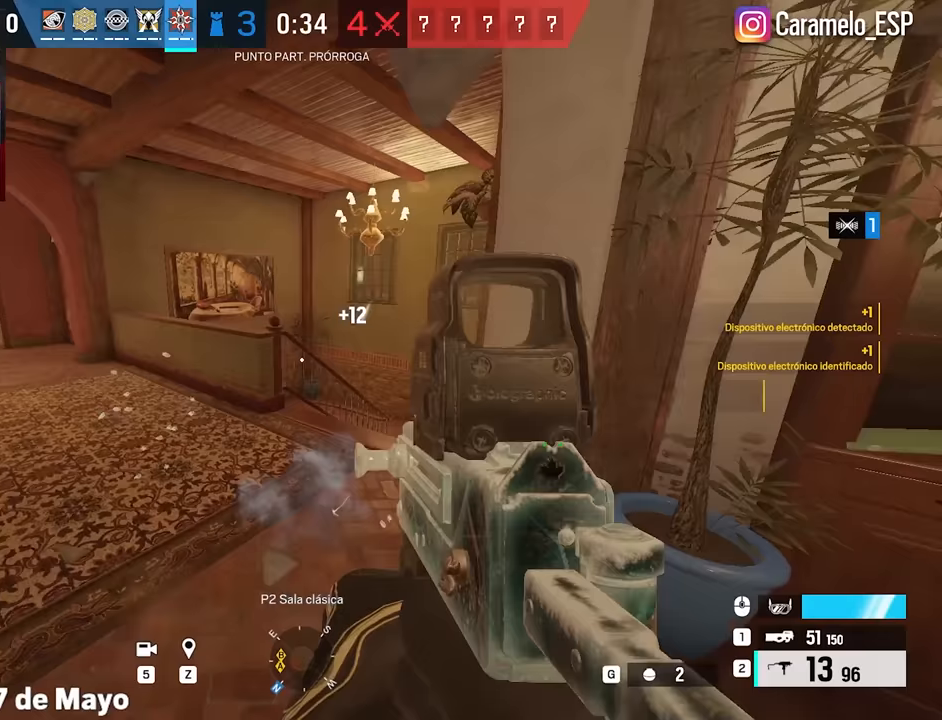
{"keys": ["d", "w"], "mouse": [], "events": [[17, "a", "down"], [117, "mouse_wheel", "down"], [200, "a", "up"], [200, "mouse_wheel", "up"], [250, "d", "down"], [250, "shift", "up"]]}
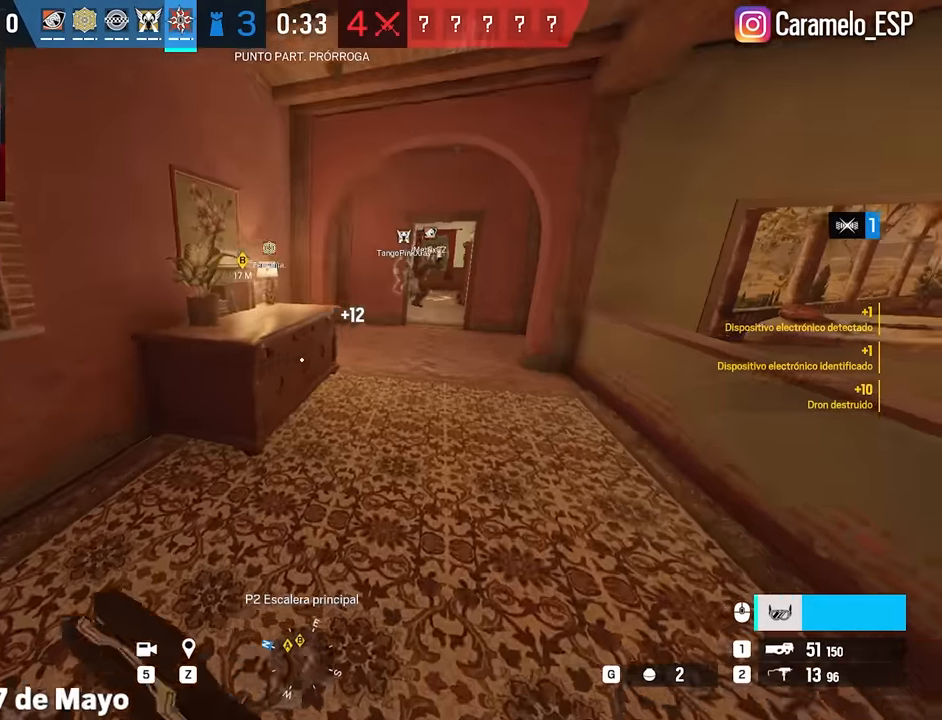
{"keys": ["d"], "mouse": [], "events": [[167, "d", "up"], [267, "d", "down"], [400, "w", "up"]]}
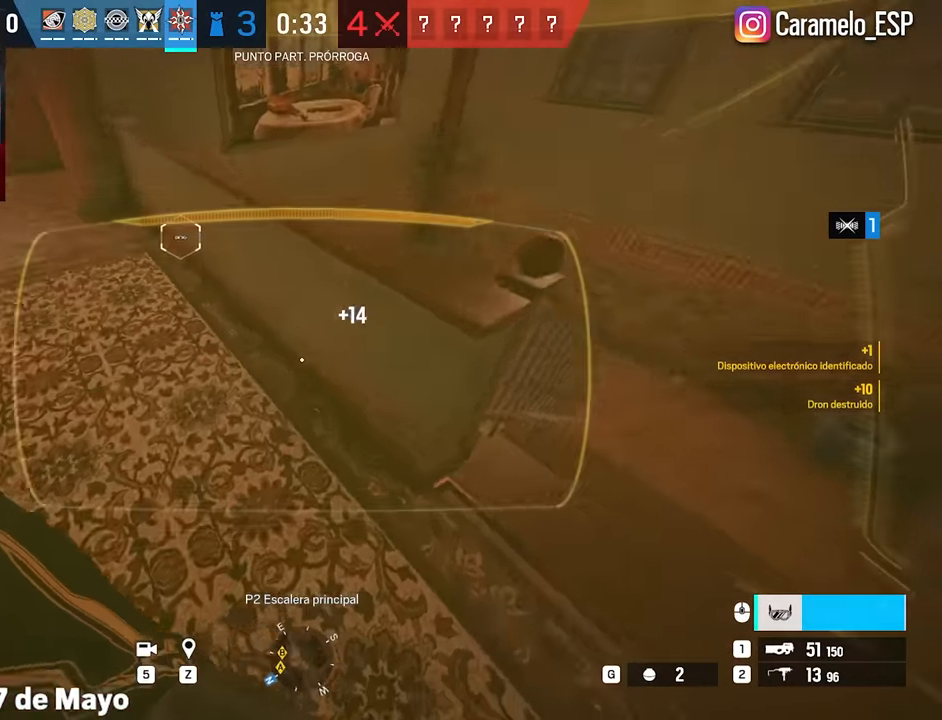
{"keys": ["d", "w"], "mouse": [], "events": [[467, "w", "down"]]}
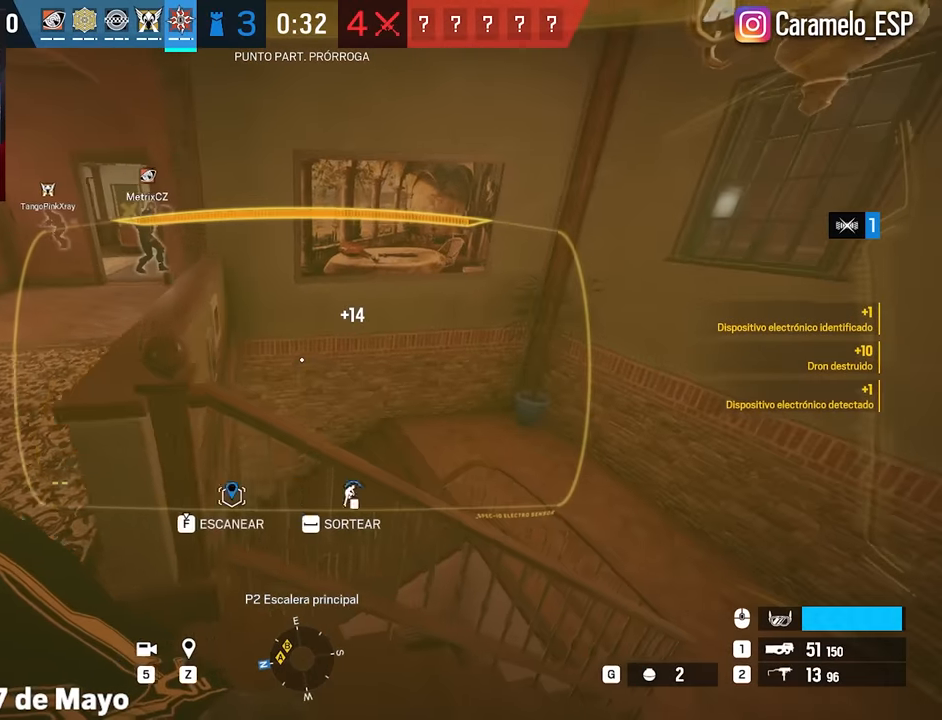
{"keys": ["d", "shift", "w"], "mouse": [], "events": [[67, "shift", "down"]]}
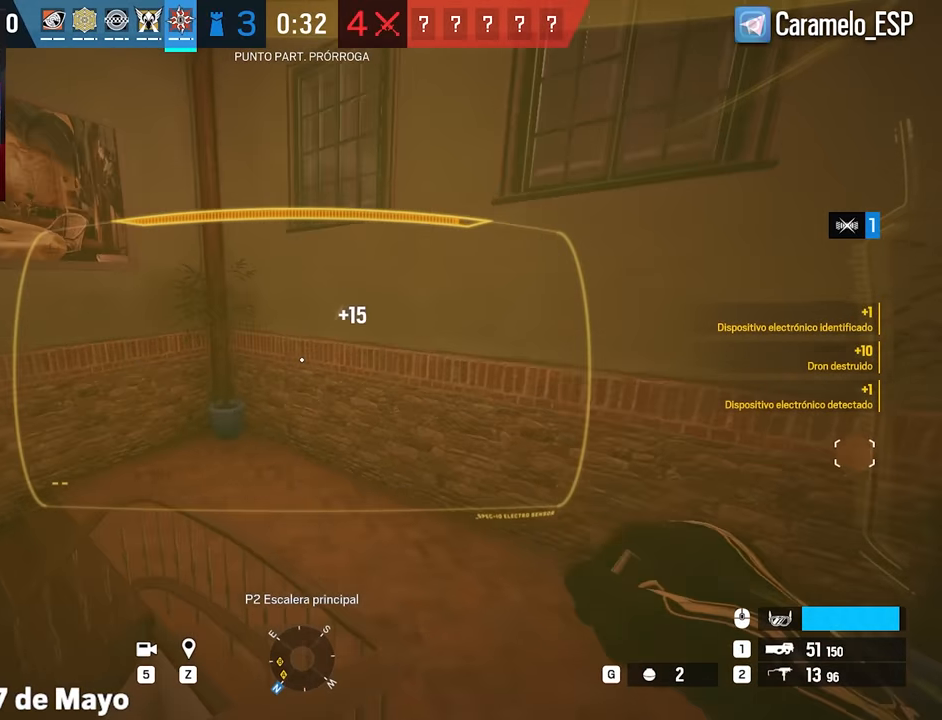
{"keys": ["a", "shift", "w"], "mouse": [], "events": [[450, "a", "down"], [500, "d", "up"]]}
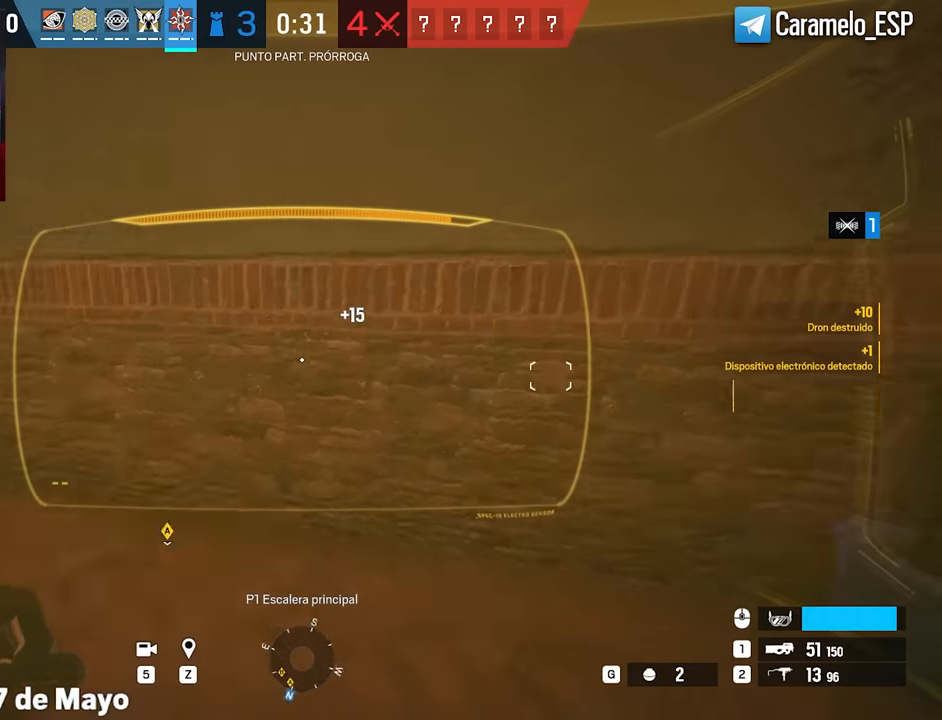
{"keys": ["shift", "w"], "mouse": [], "events": [[367, "a", "up"]]}
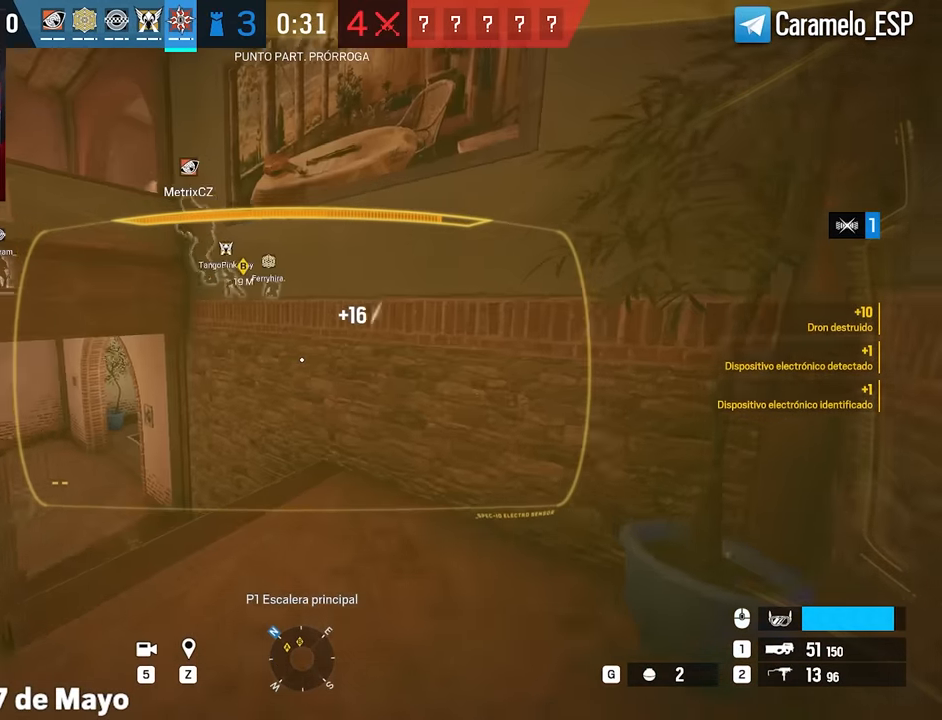
{"keys": ["d", "shift", "w"], "mouse": [], "events": [[67, "d", "down"], [150, "d", "up"], [200, "a", "down"], [433, "a", "up"], [483, "d", "down"]]}
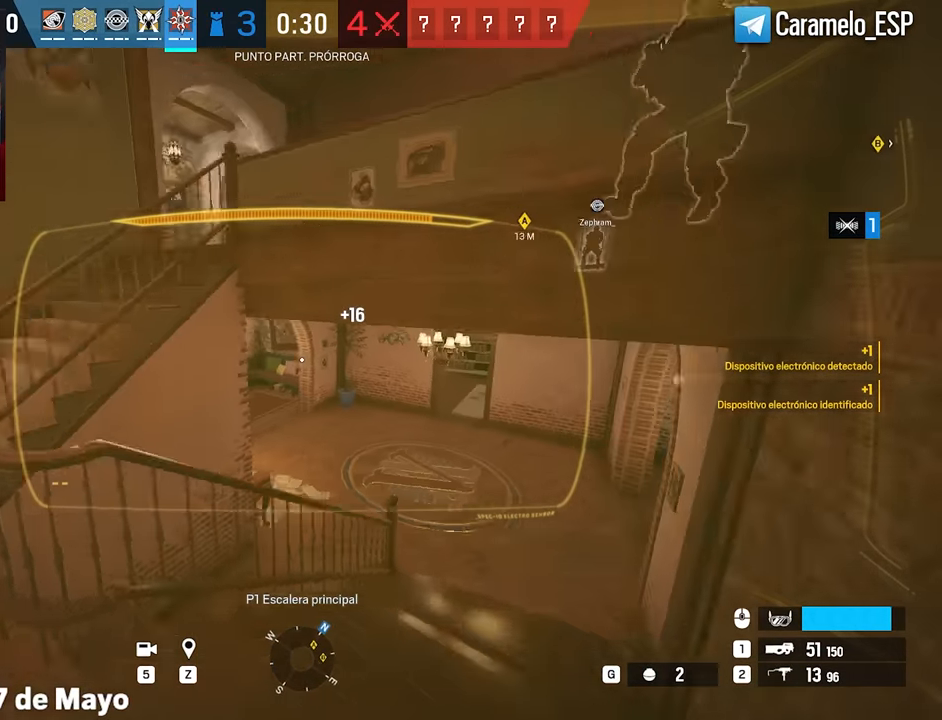
{"keys": ["d", "shift", "w"], "mouse": [], "events": []}
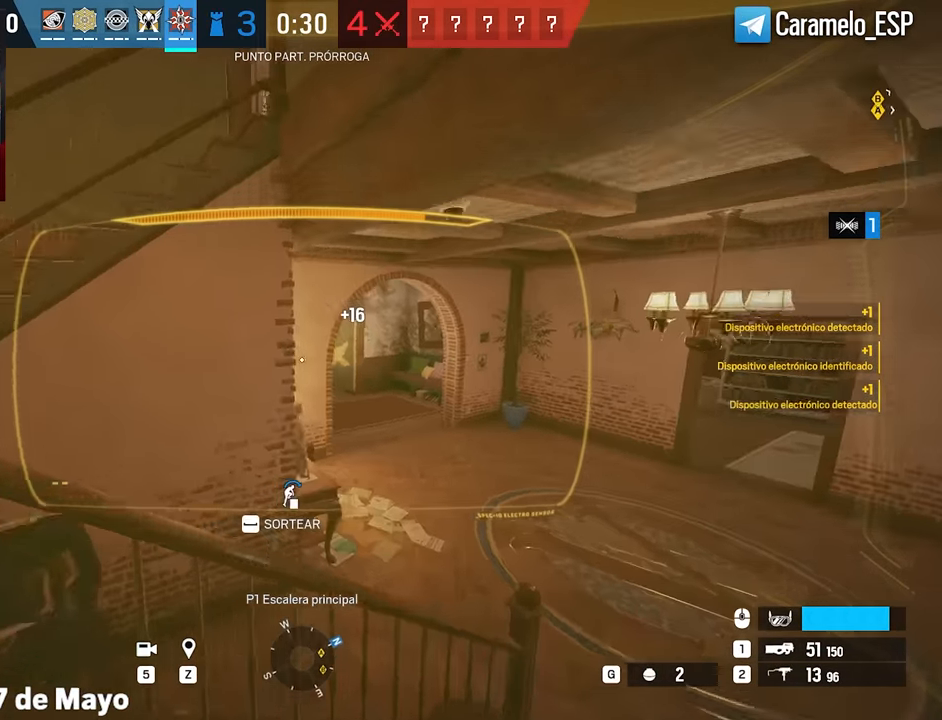
{"keys": ["a", "shift", "w"], "mouse": [], "events": [[183, "a", "down"], [183, "d", "up"]]}
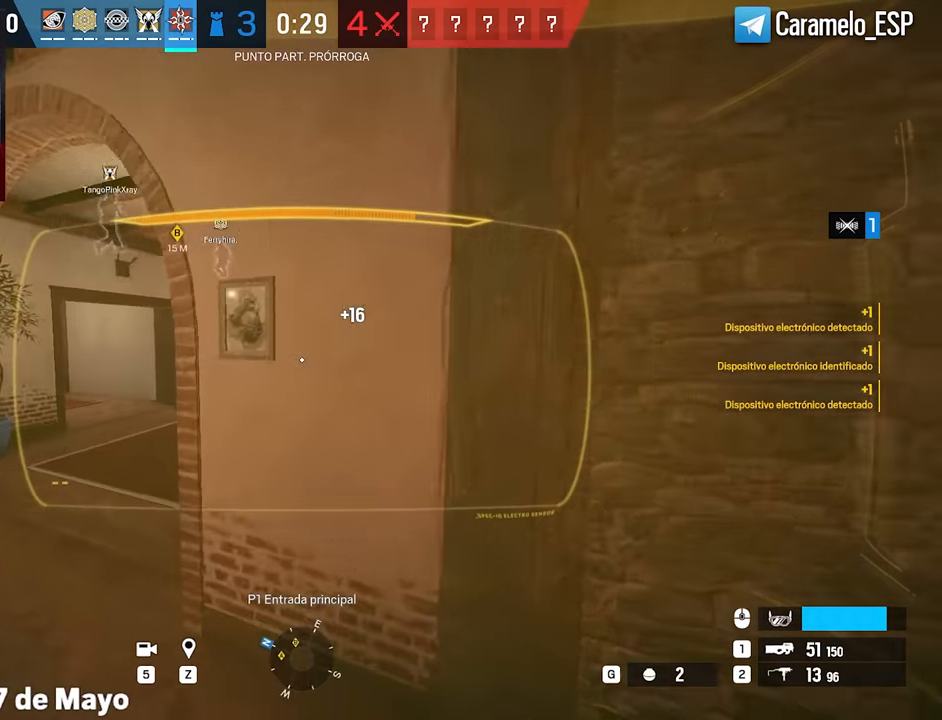
{"keys": ["a", "shift", "w"], "mouse": [], "events": []}
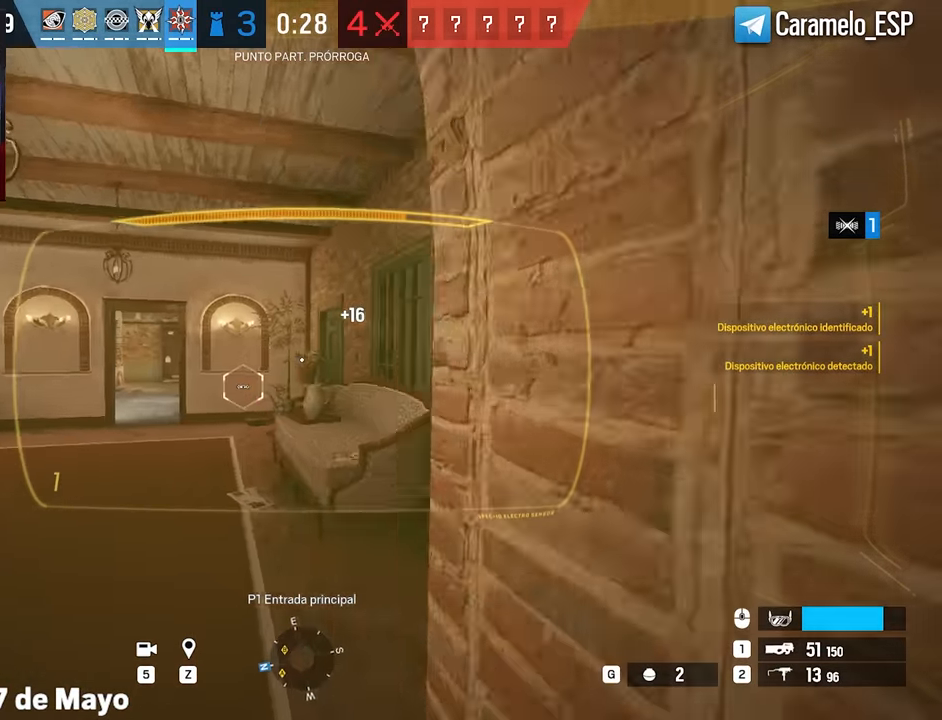
{"keys": ["shift", "w"], "mouse": [], "events": [[83, "a", "up"], [83, "mouse_wheel", "down"], [133, "d", "down"], [133, "mouse_wheel", "up"], [400, "d", "up"]]}
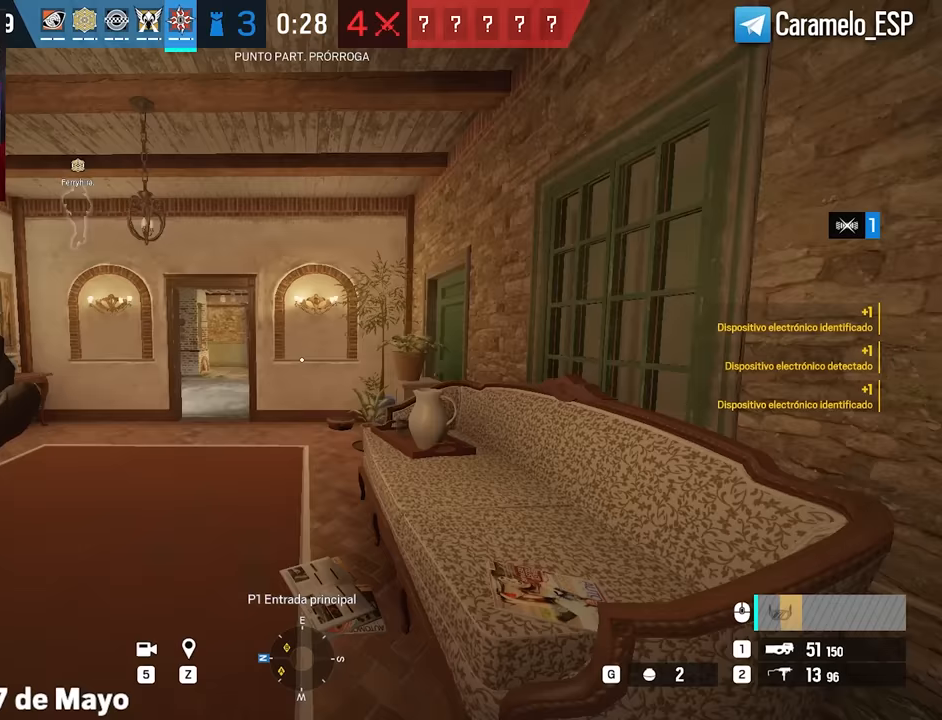
{"keys": ["a", "shift", "w"], "mouse": [], "events": [[417, "a", "down"]]}
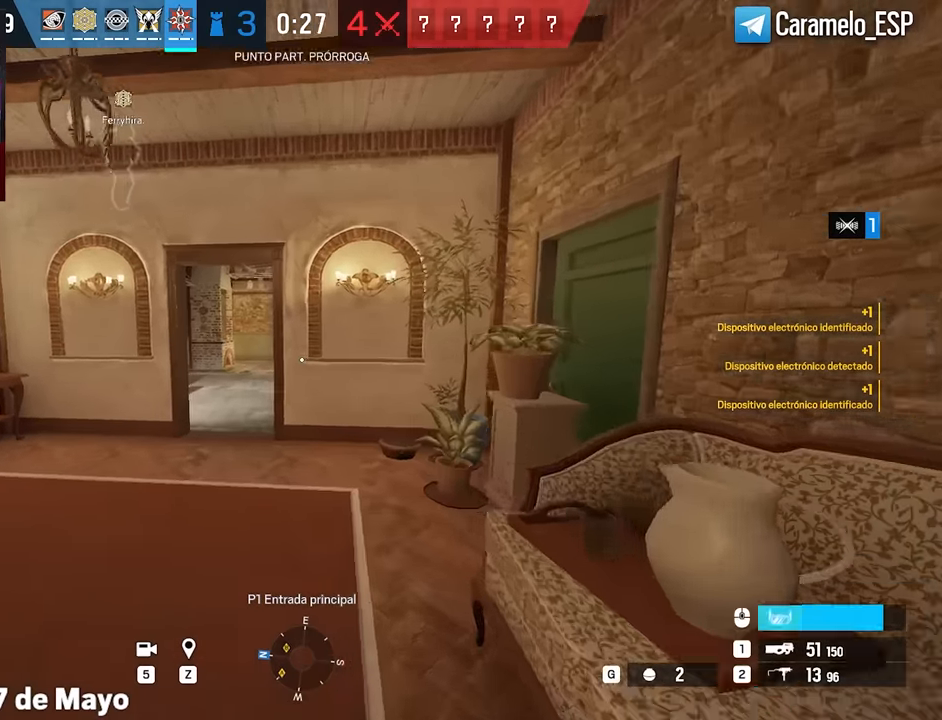
{"keys": ["a", "w"], "mouse": ["right"], "events": [[17, "a", "up"], [17, "shift", "up"], [67, "mouse_right", "down"], [117, "a", "down"], [117, "q", "down"], [150, "q", "up"], [250, "ctrl", "down"], [250, "w", "up"], [350, "ctrl", "up"], [350, "w", "down"]]}